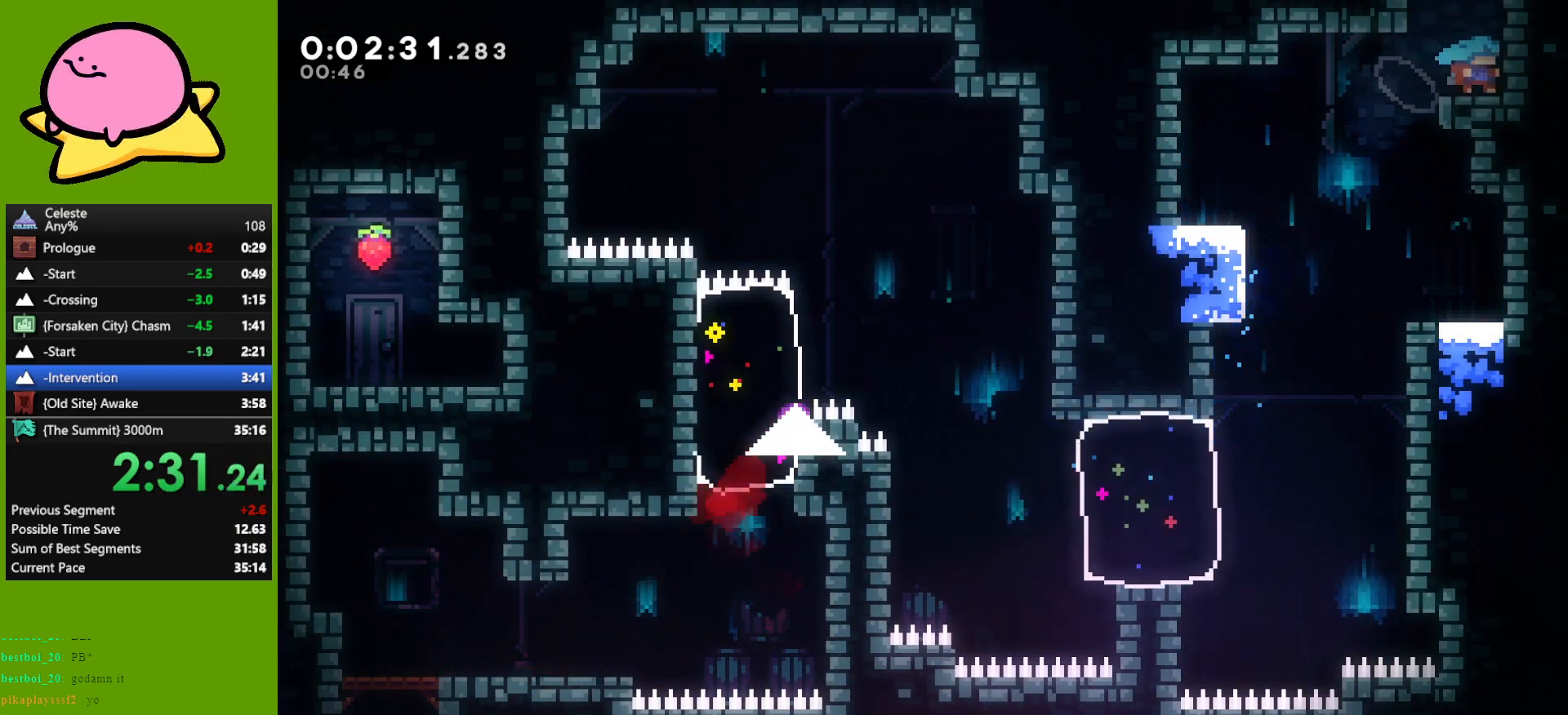
Gameplay with keyboard; each line is a JSON object with the keys held at the frame after it. "events" lists presses ("down") and releases ("up") of "dash", "demo", "down", "grab", "jump", "left", "right" and "up" between this image and that frame as [ms after this image, input, new state], when the widget could be followed in between. No other keys are recorded. Mouse input is not recorded. Key names are as the overlay labels them; some are game actions (e.g. jump) rather than physical keys. Not read: other_keys.
{"keys": ["left"], "events": [[50, "jump", "down"], [50, "left", "down"], [267, "jump", "up"]]}
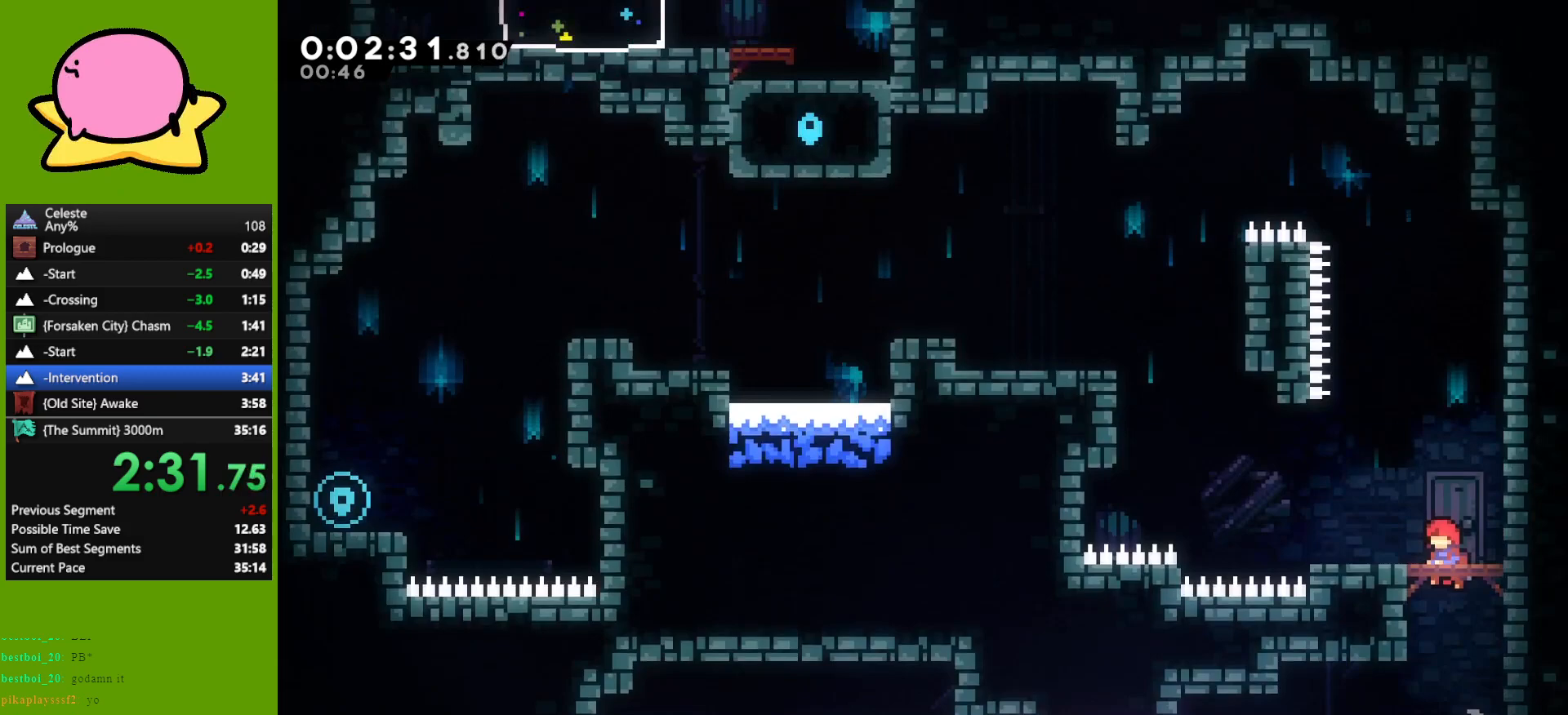
{"keys": ["left"], "events": []}
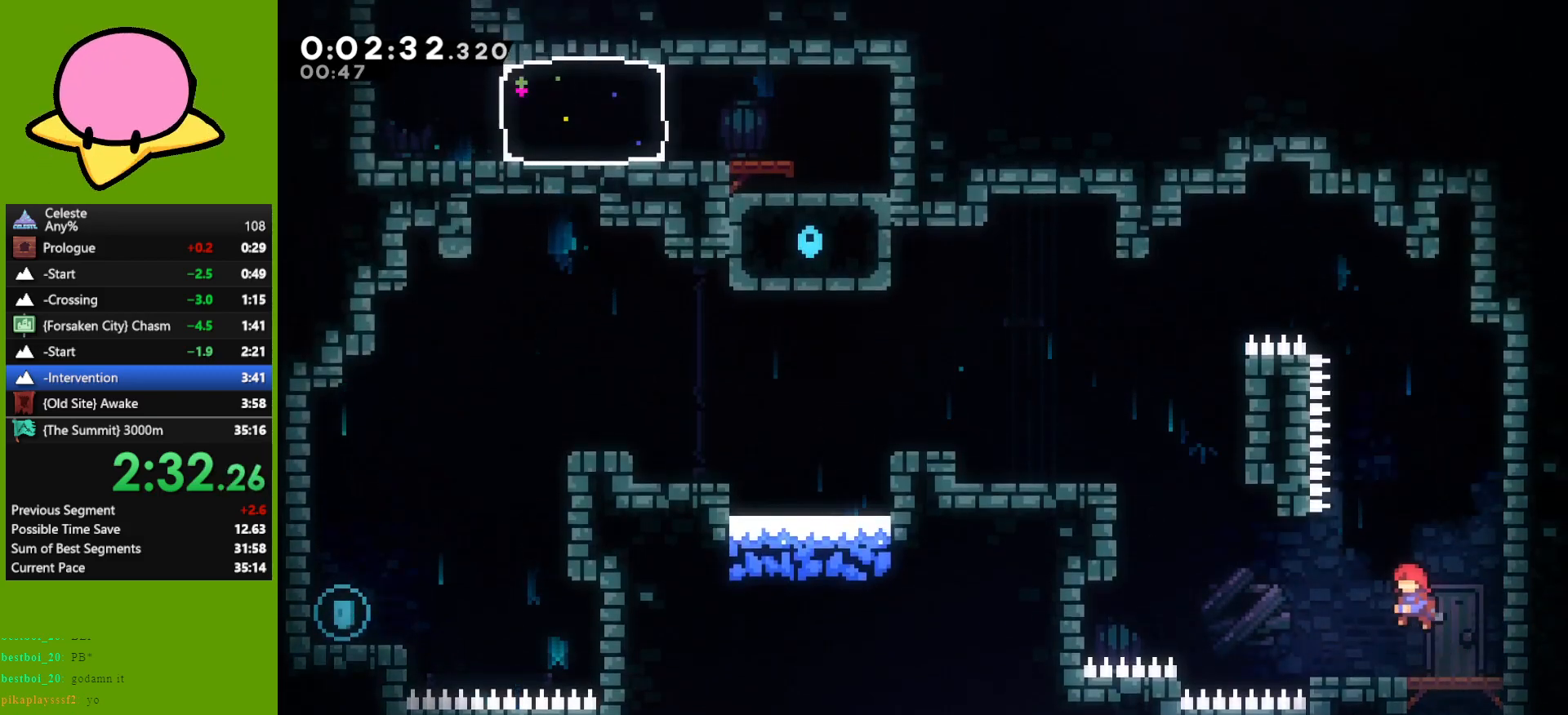
{"keys": ["left", "up"], "events": [[200, "up", "down"], [300, "dash", "down"], [483, "dash", "up"]]}
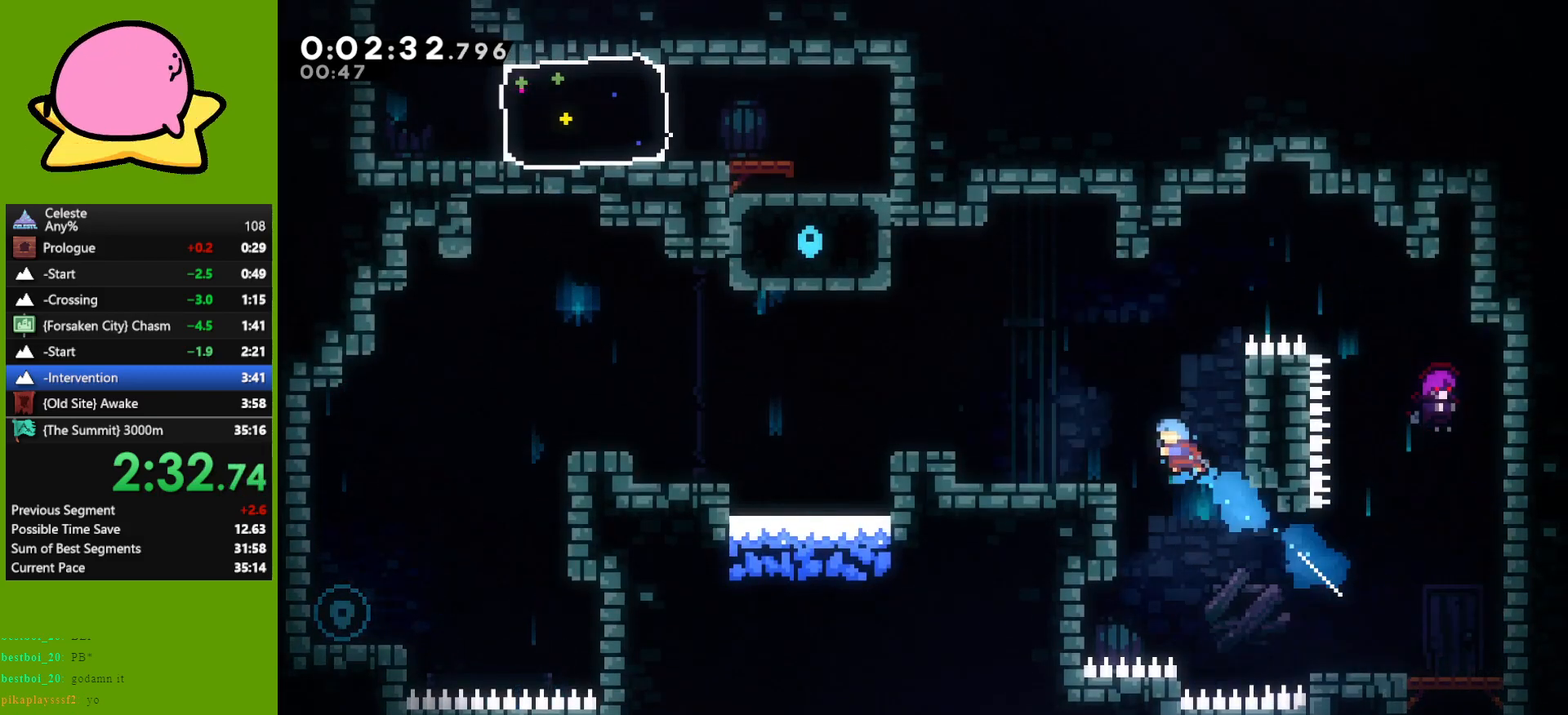
{"keys": ["dash", "left"], "events": [[183, "up", "up"], [267, "jump", "down"], [467, "dash", "down"], [467, "jump", "up"]]}
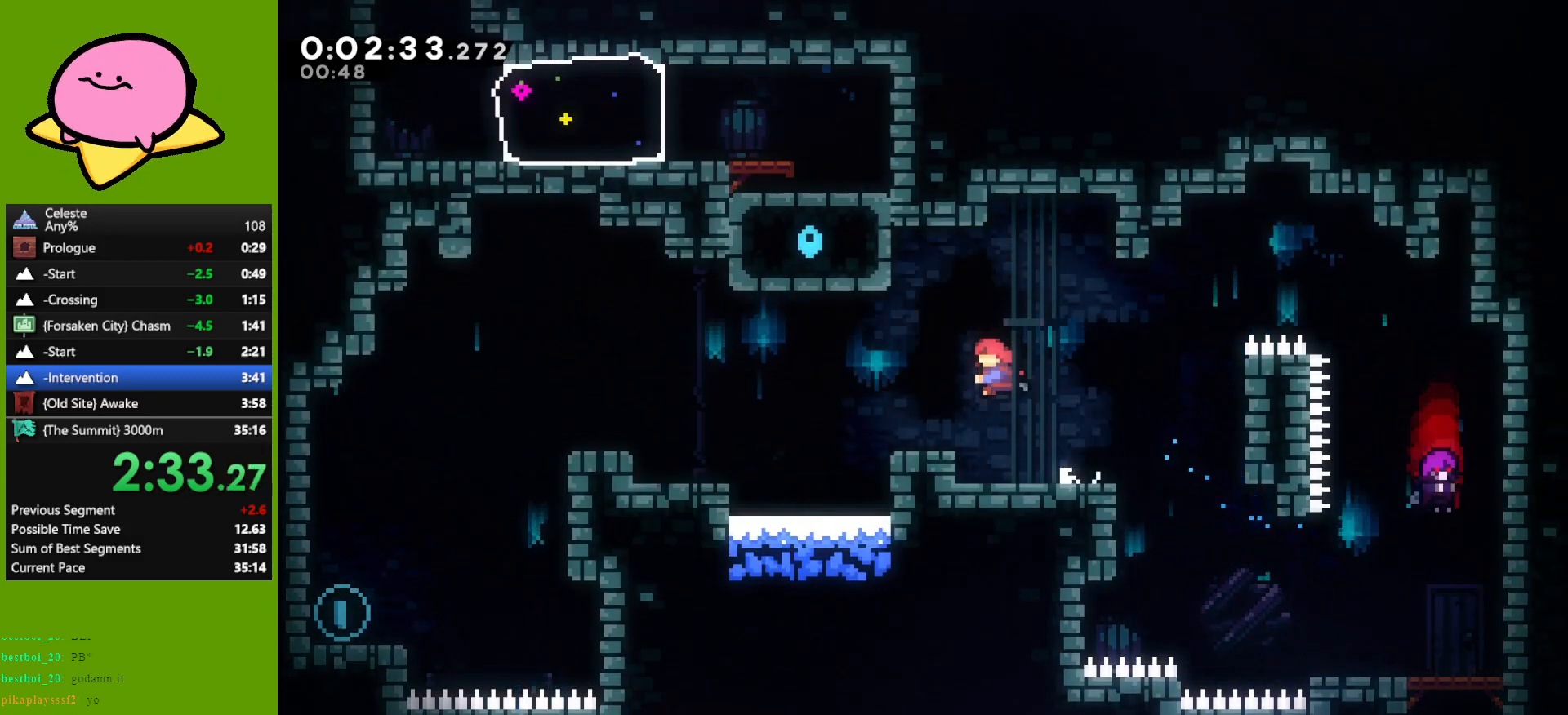
{"keys": ["dash", "down", "left"], "events": [[17, "down", "down"], [50, "dash", "up"], [150, "jump", "down"], [333, "jump", "up"], [383, "dash", "down"]]}
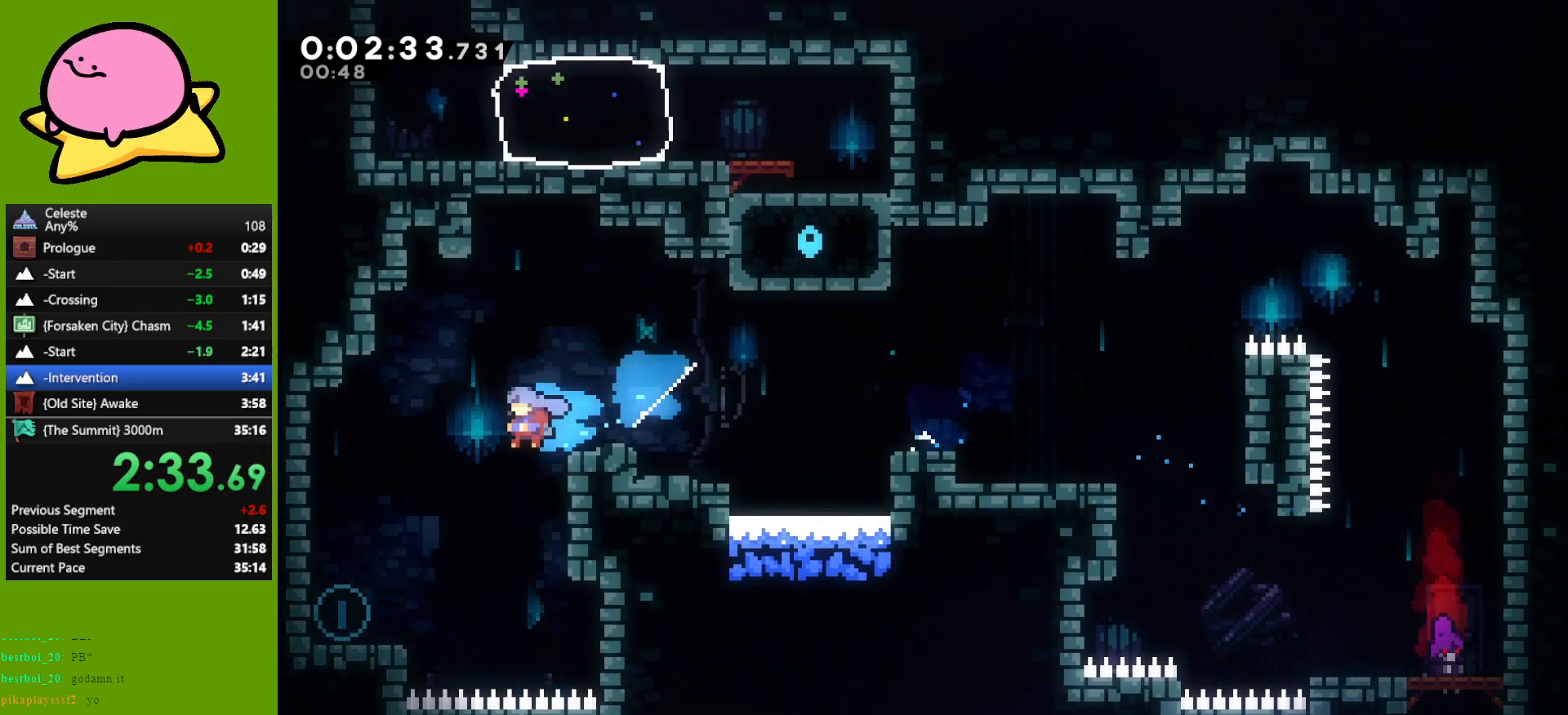
{"keys": [], "events": [[17, "dash", "up"], [167, "left", "up"], [350, "down", "up"]]}
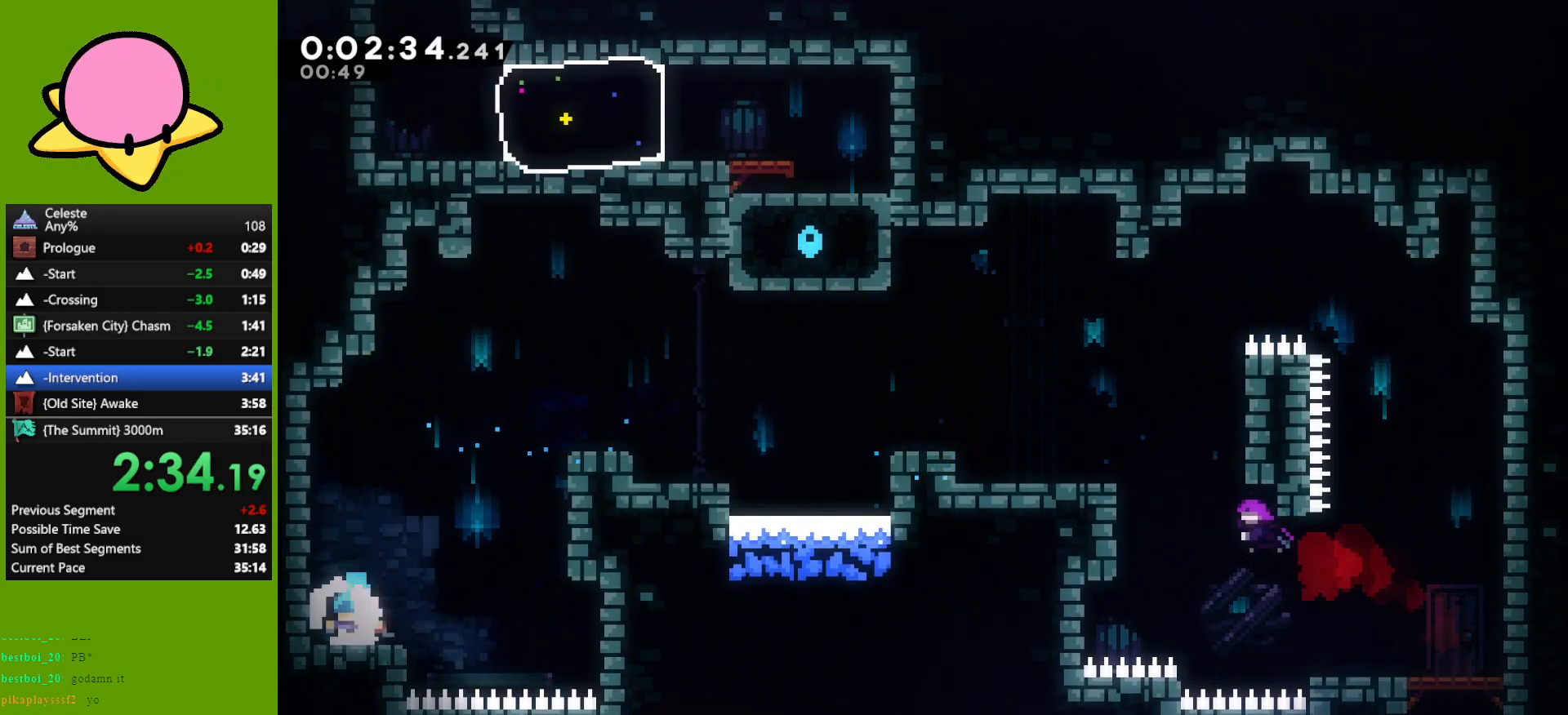
{"keys": ["jump", "right"], "events": [[33, "jump", "down"], [83, "left", "down"], [217, "jump", "up"], [217, "left", "up"], [267, "jump", "down"], [267, "right", "down"]]}
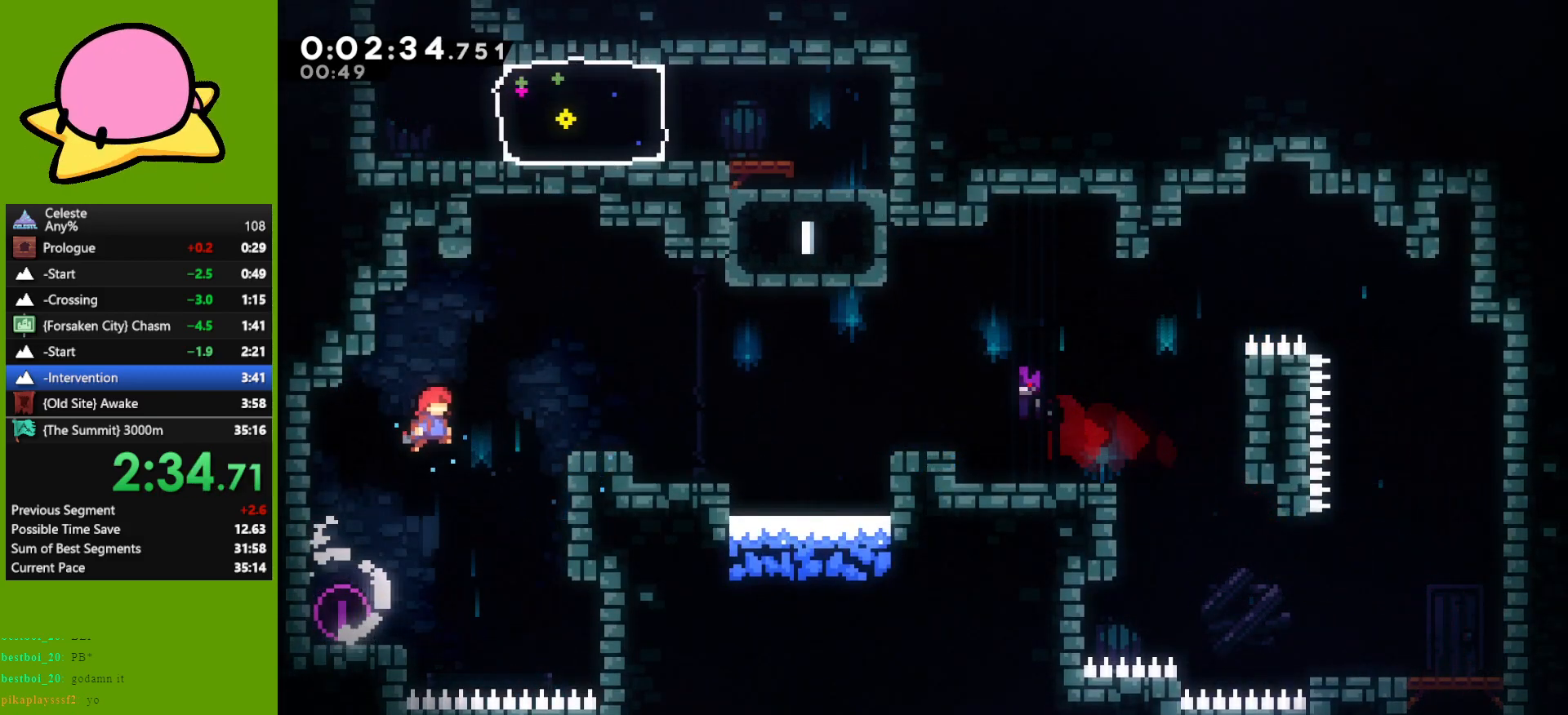
{"keys": ["grab", "right", "up"], "events": [[100, "up", "down"], [150, "dash", "down"], [200, "jump", "up"], [283, "grab", "down"], [383, "dash", "up"]]}
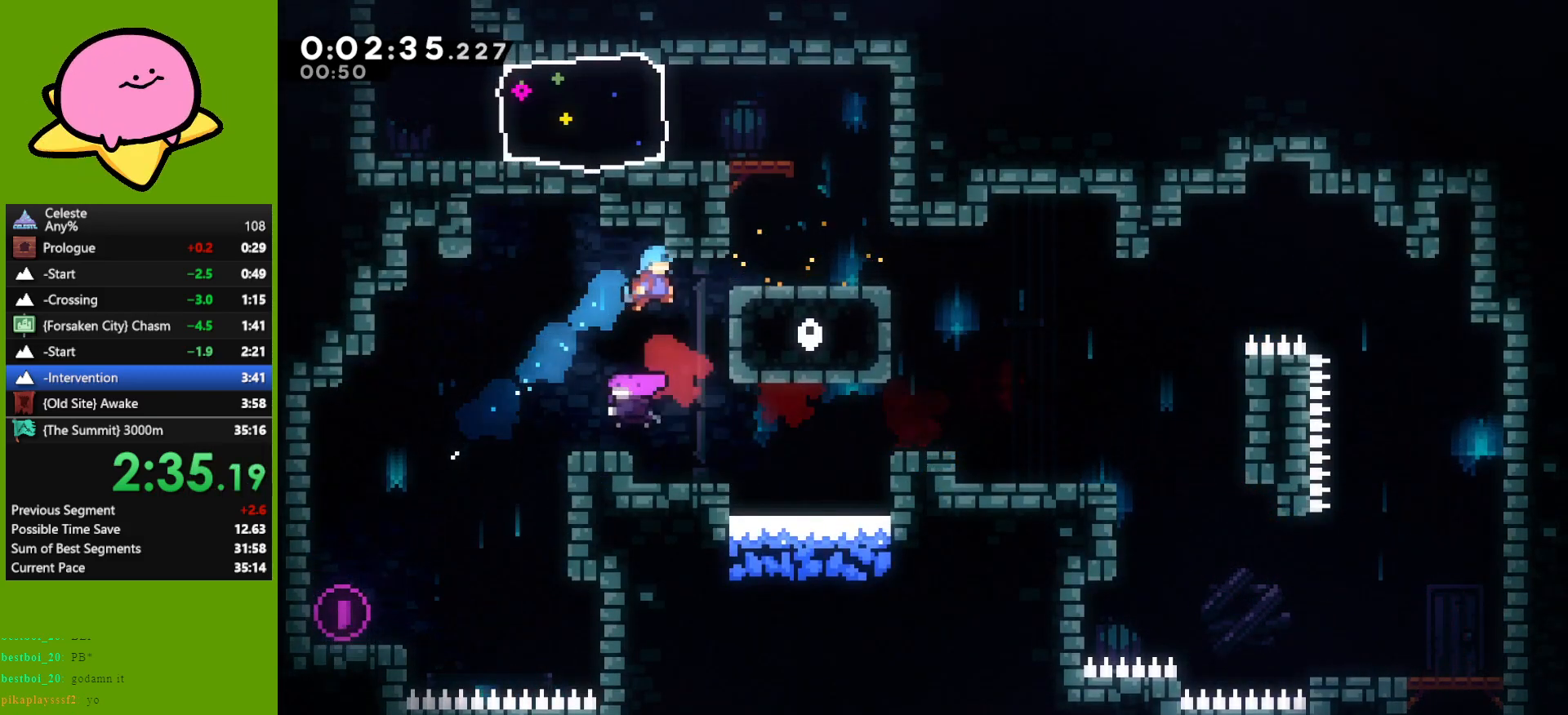
{"keys": ["grab", "right", "up"], "events": []}
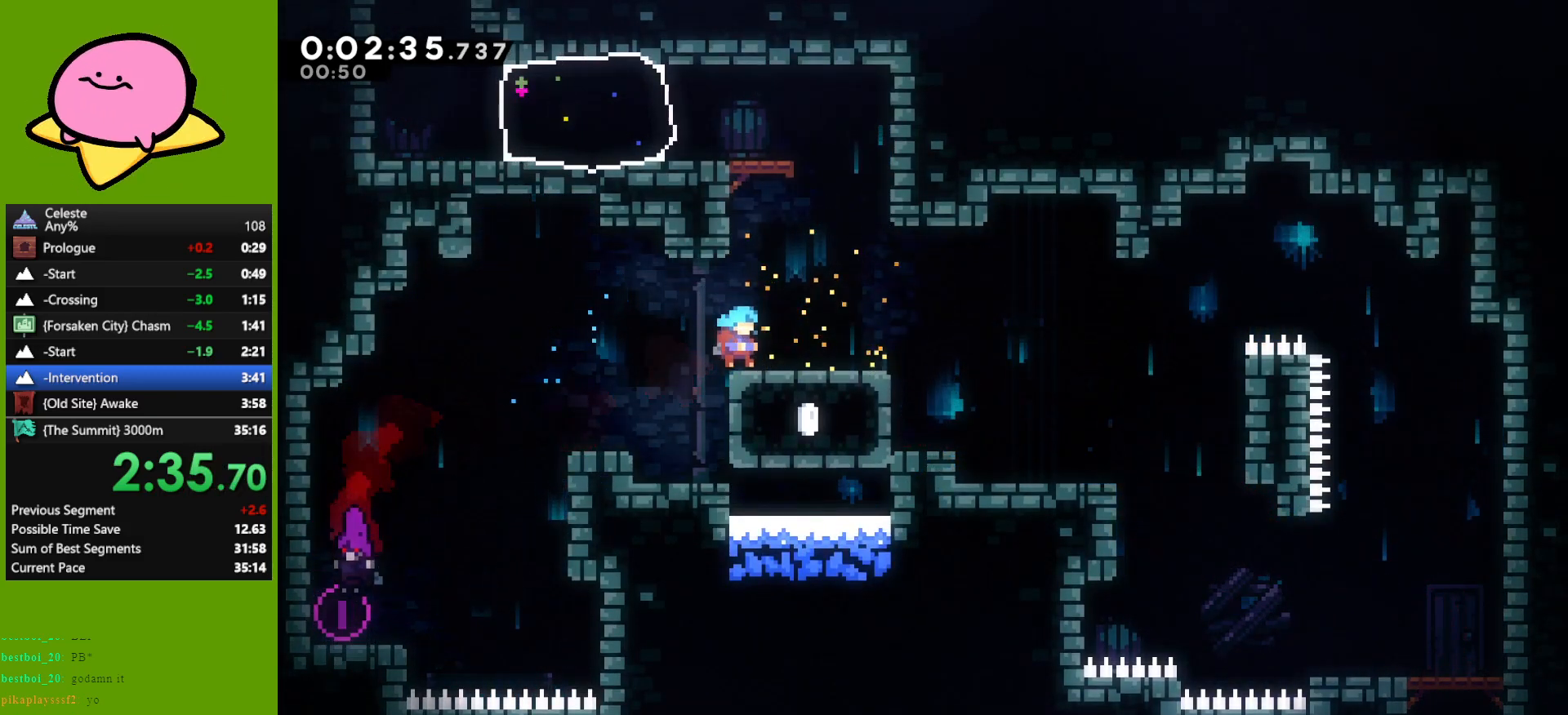
{"keys": [], "events": [[33, "jump", "down"], [33, "right", "up"], [133, "dash", "down"], [233, "jump", "up"], [367, "dash", "up"], [367, "grab", "up"], [367, "up", "up"]]}
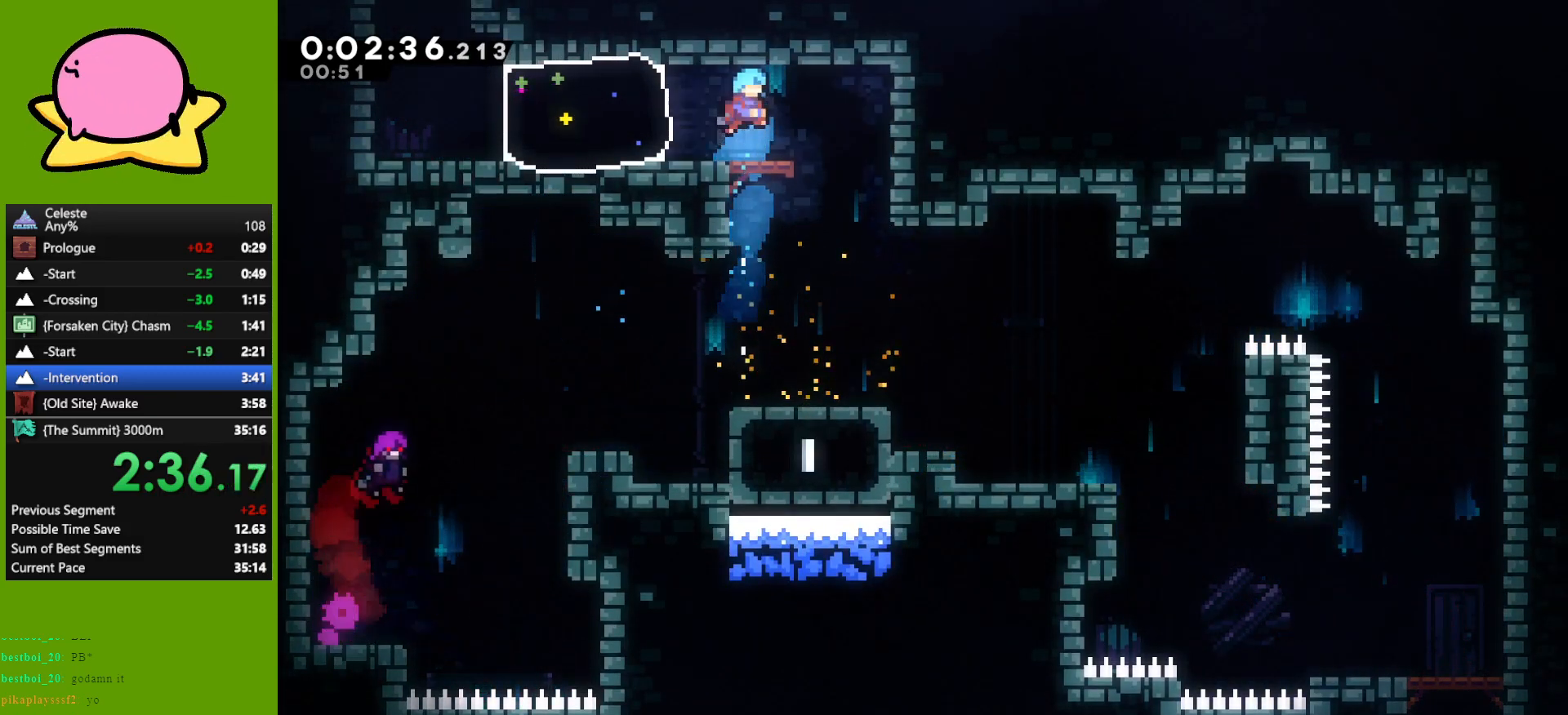
{"keys": ["dash", "left"], "events": [[150, "left", "down"], [200, "jump", "down"], [300, "dash", "down"], [350, "jump", "up"]]}
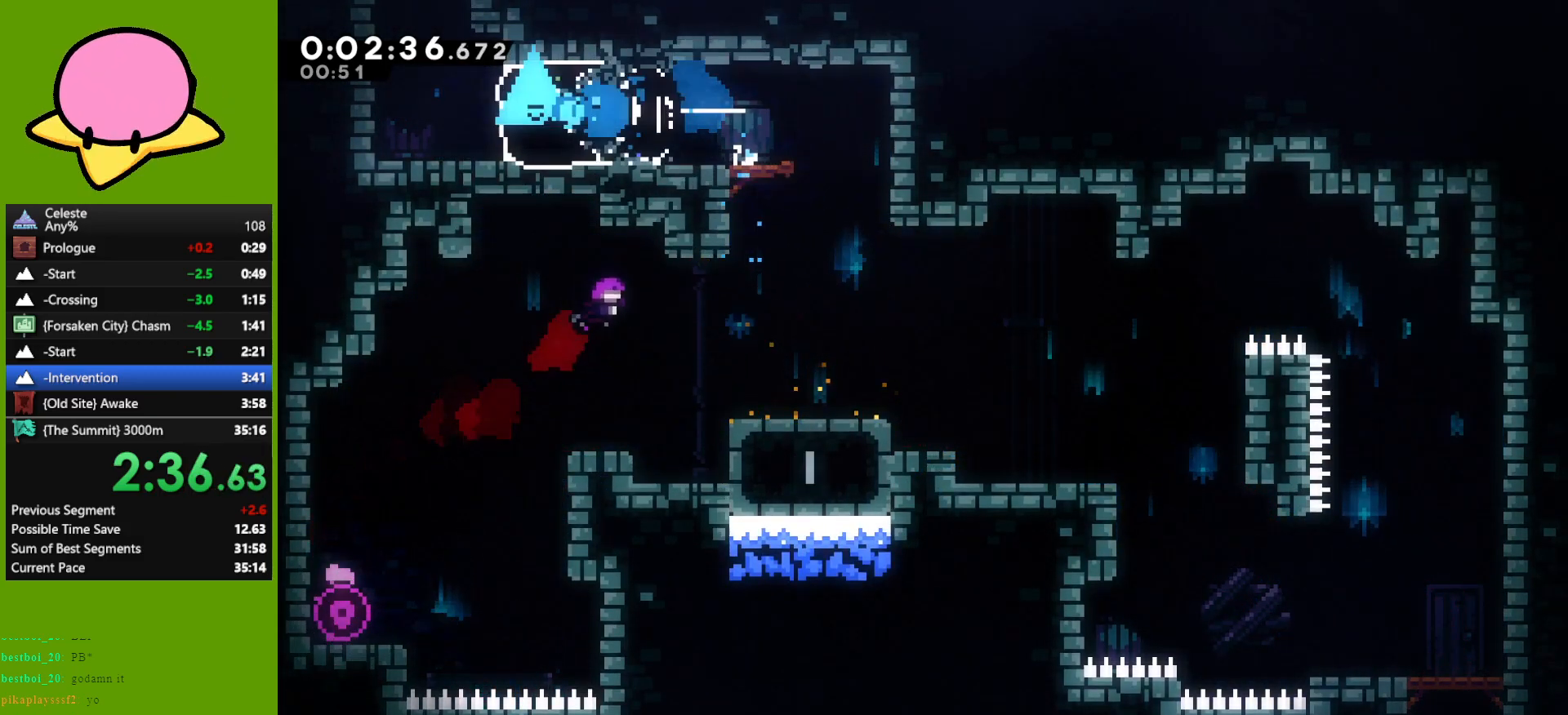
{"keys": [], "events": [[17, "dash", "up"], [17, "up", "down"], [67, "left", "up"], [117, "dash", "down"], [300, "dash", "up"], [483, "up", "up"]]}
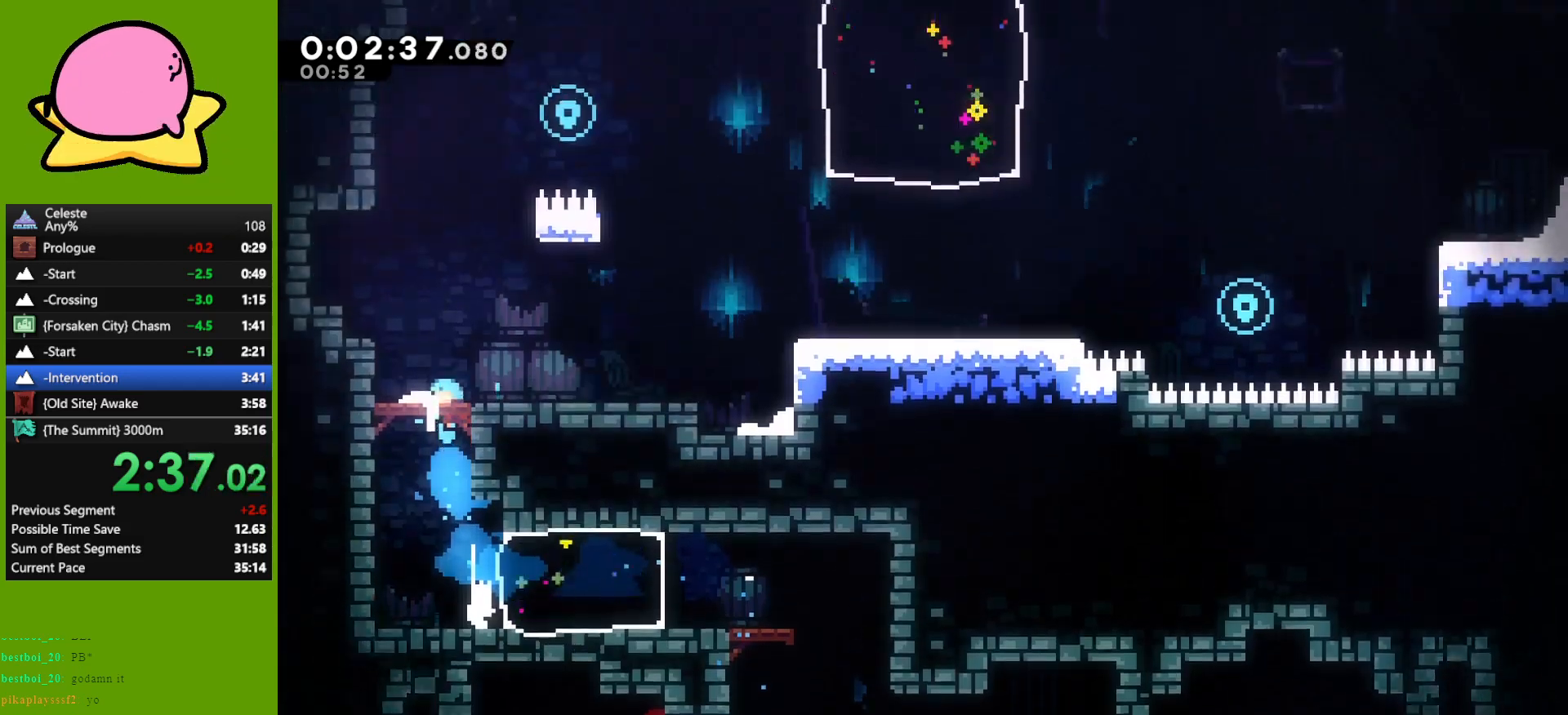
{"keys": ["left"], "events": [[267, "left", "down"]]}
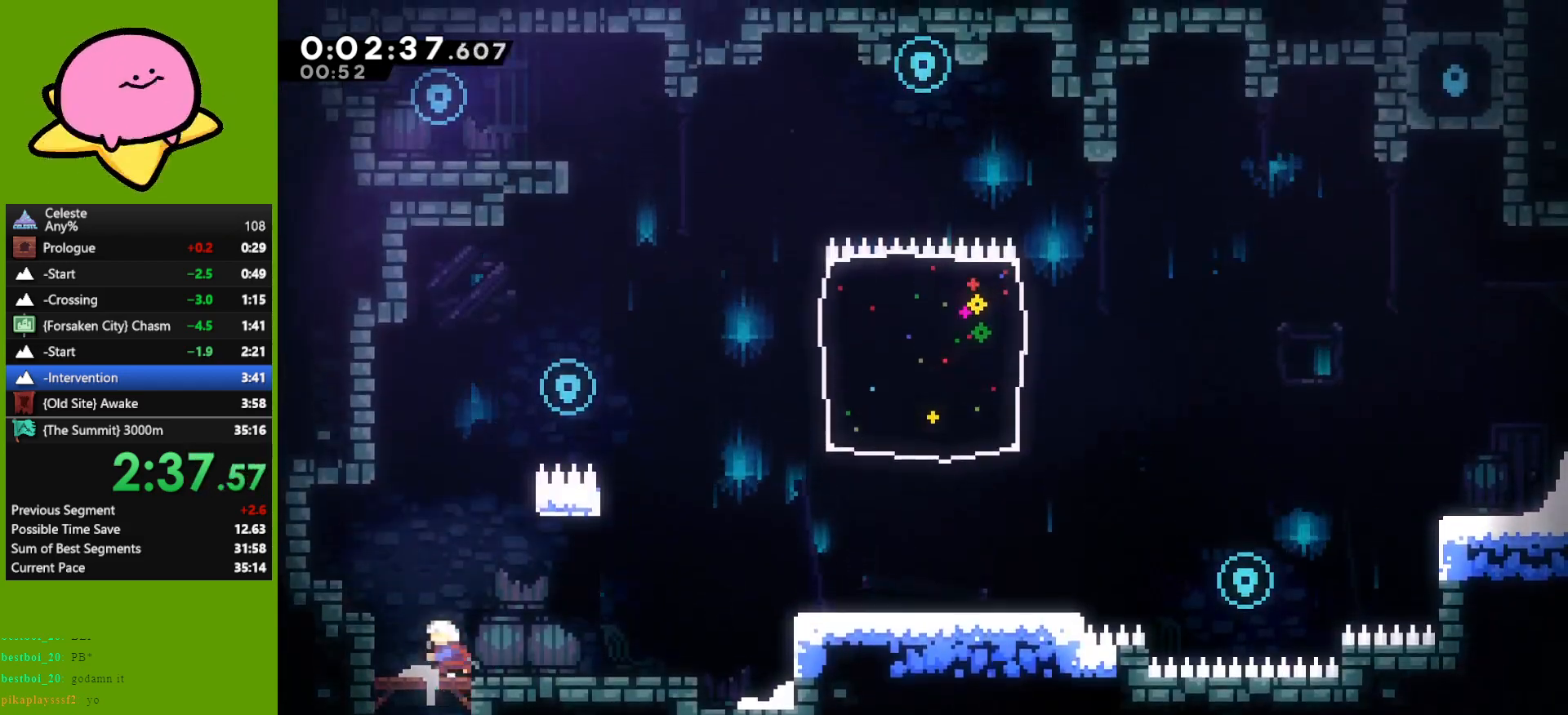
{"keys": ["grab", "jump", "right", "up"], "events": [[283, "jump", "down"], [333, "grab", "down"], [333, "left", "up"], [333, "right", "down"], [467, "up", "down"]]}
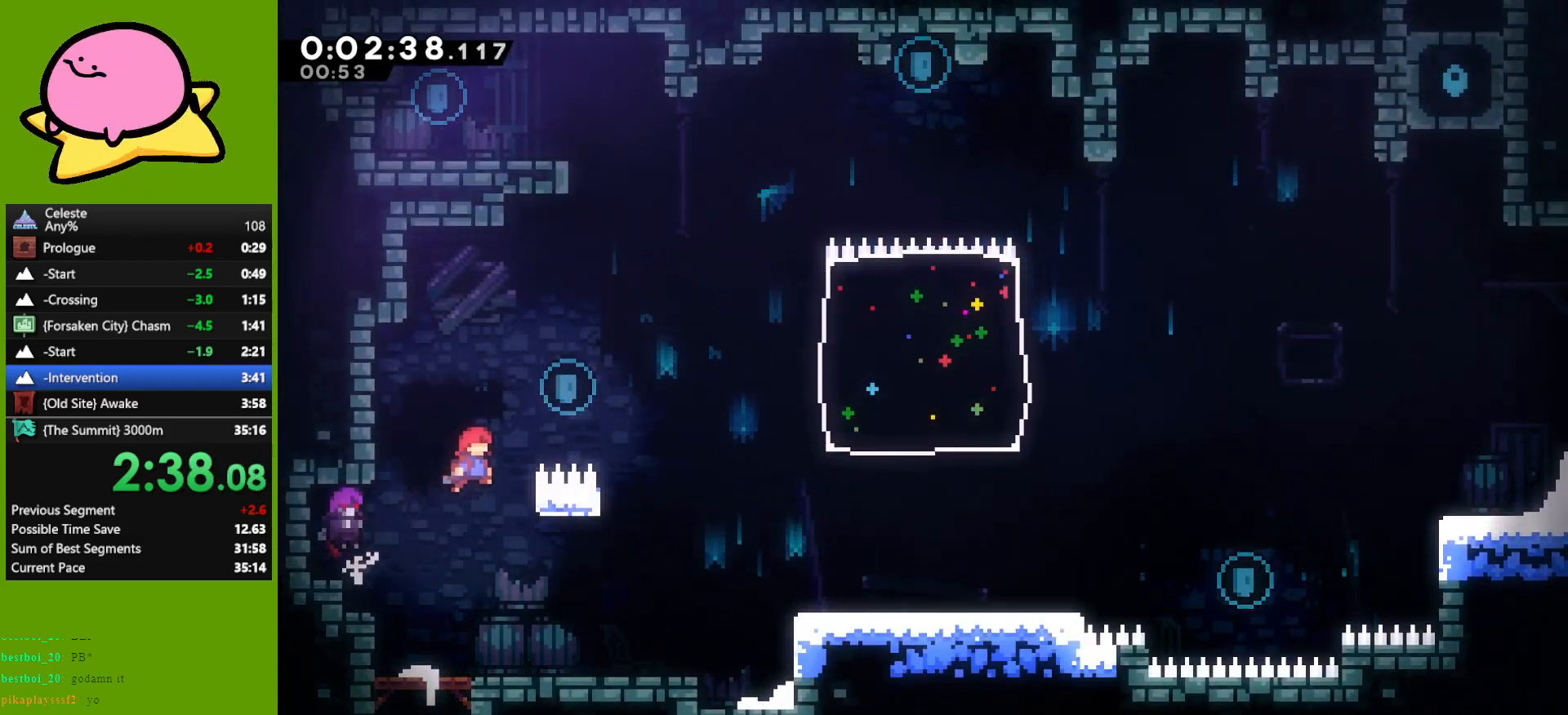
{"keys": ["dash", "grab", "up"], "events": [[17, "jump", "up"], [167, "jump", "down"], [400, "jump", "up"], [400, "right", "up"], [450, "dash", "down"]]}
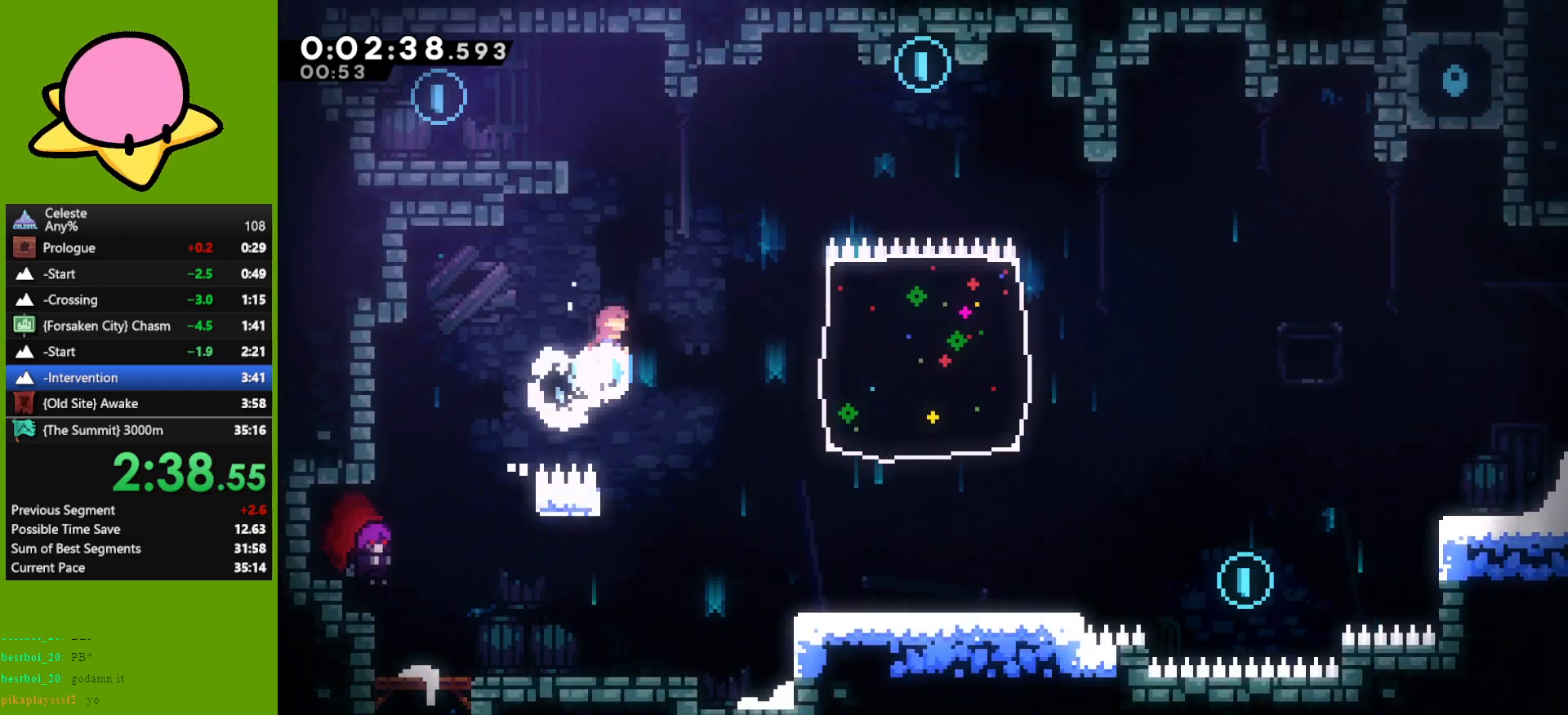
{"keys": ["grab", "jump", "left"], "events": [[133, "dash", "up"], [183, "left", "down"], [267, "jump", "down"], [417, "up", "up"]]}
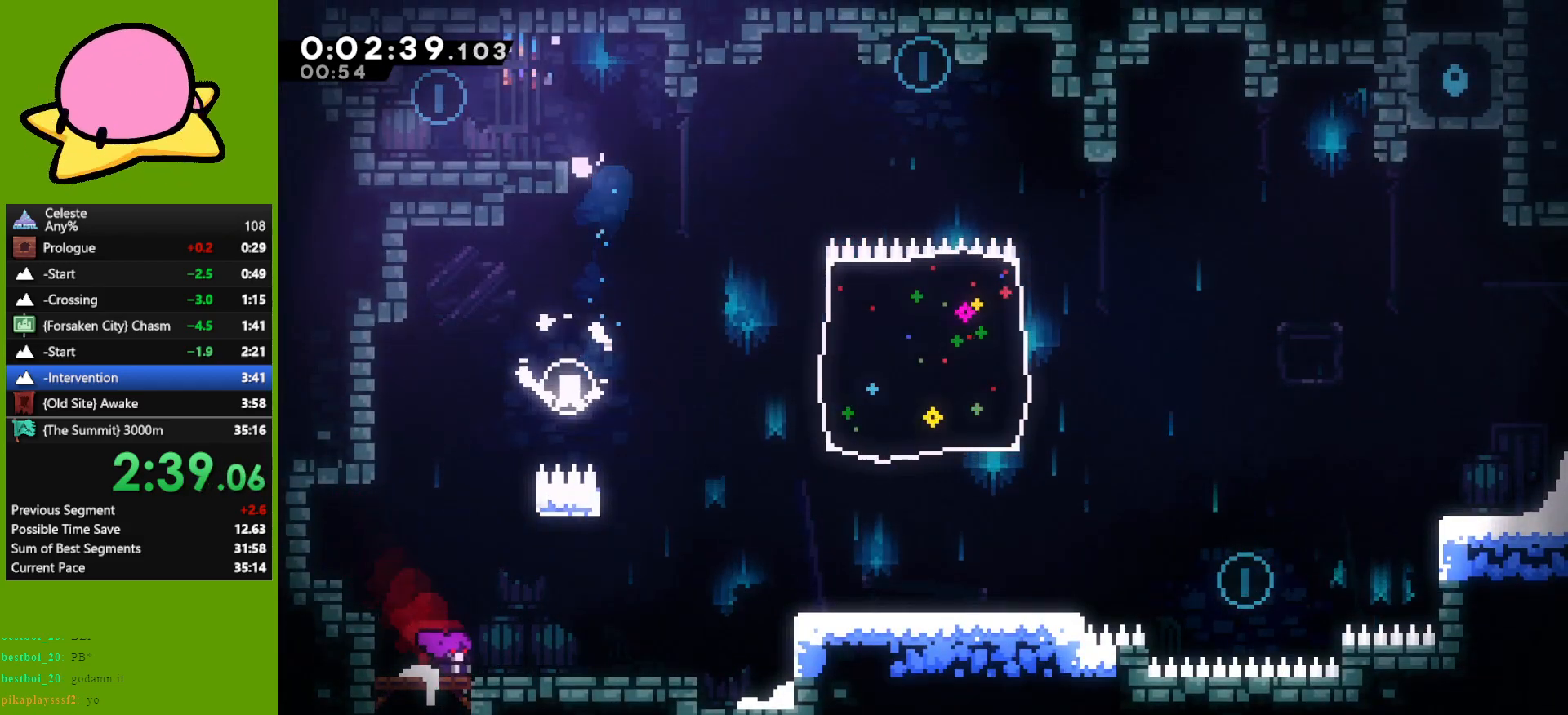
{"keys": ["down", "right"], "events": [[17, "grab", "up"], [17, "jump", "up"], [183, "down", "down"], [183, "left", "up"], [233, "right", "down"], [283, "dash", "down"], [383, "dash", "up"]]}
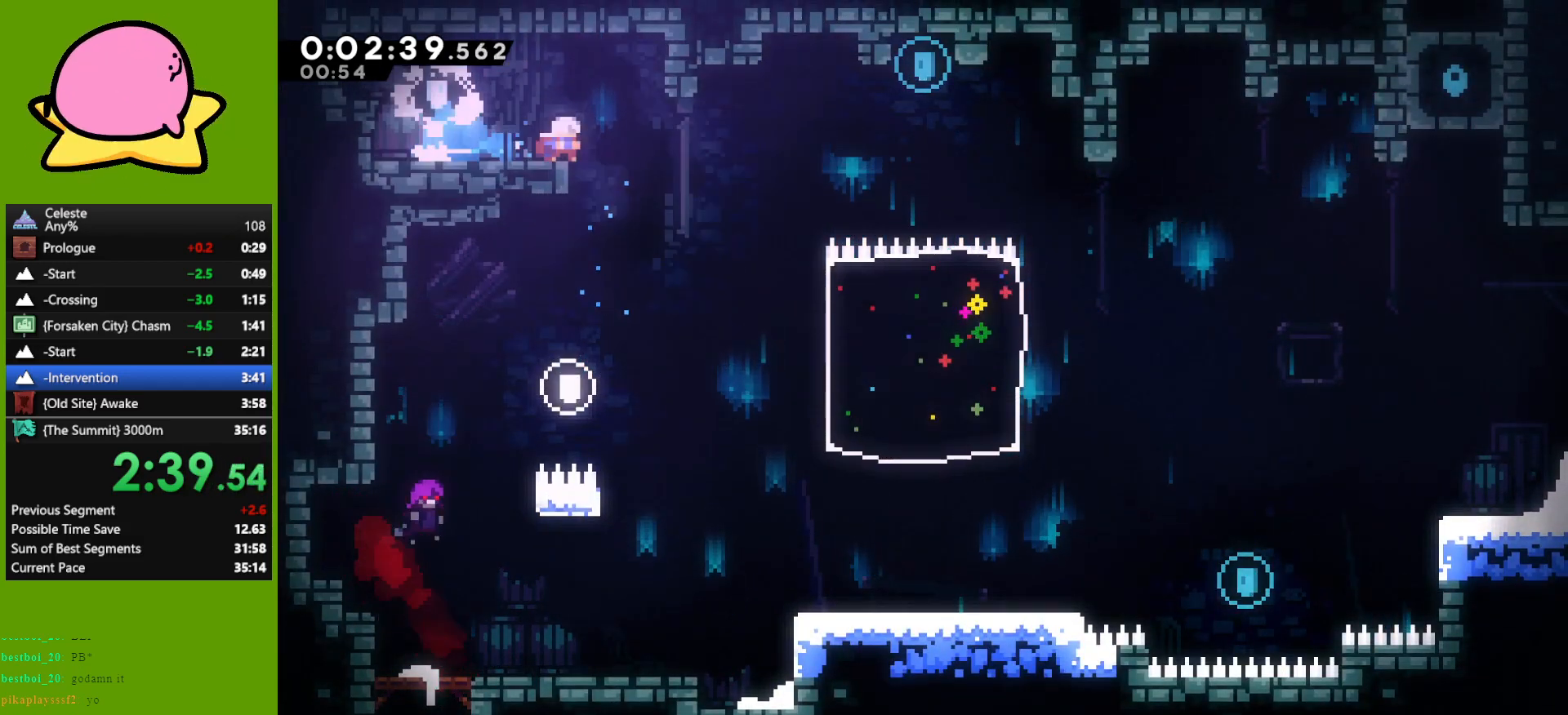
{"keys": ["down"], "events": [[33, "jump", "down"], [217, "jump", "up"], [267, "right", "up"]]}
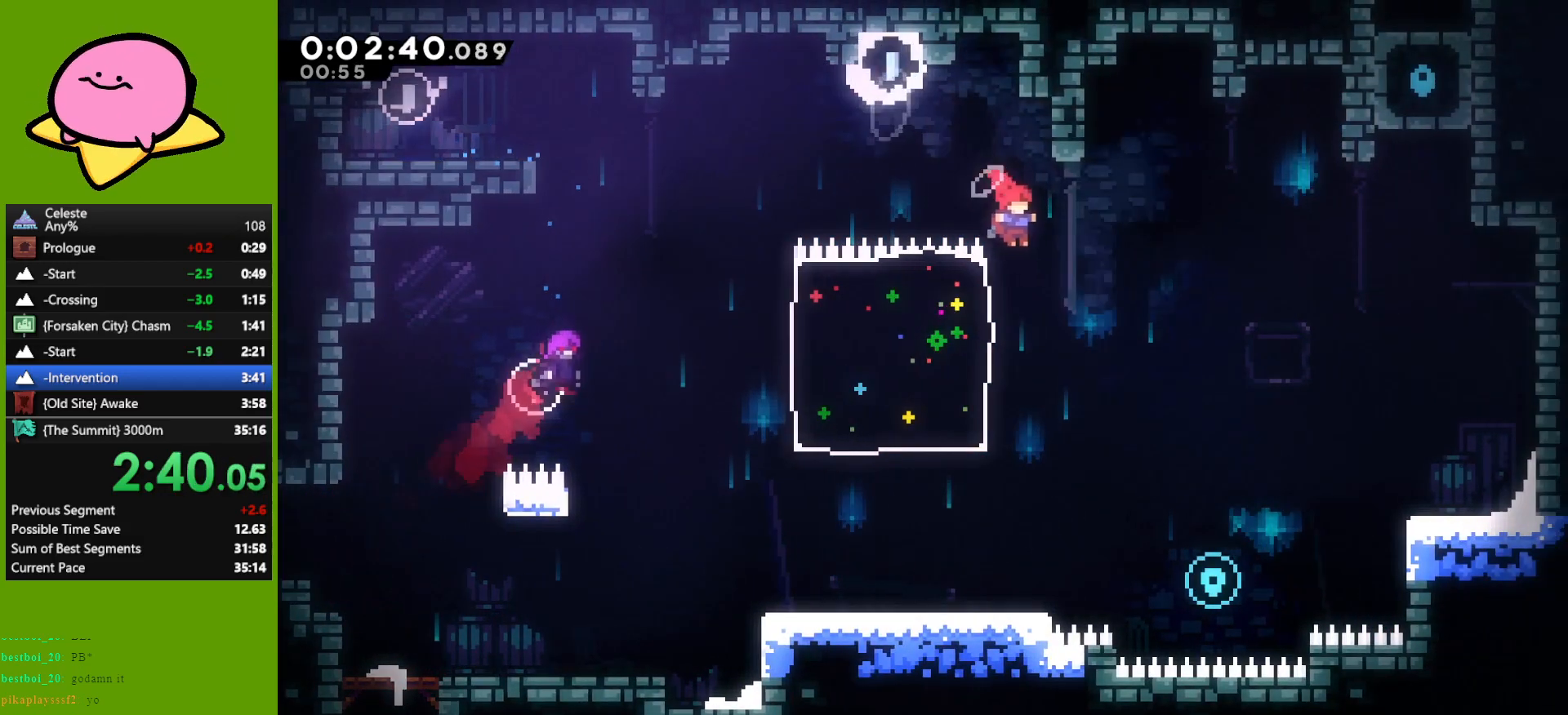
{"keys": ["dash", "grab", "right", "up"], "events": [[33, "right", "down"], [283, "down", "up"], [367, "up", "down"], [417, "dash", "down"], [467, "grab", "down"]]}
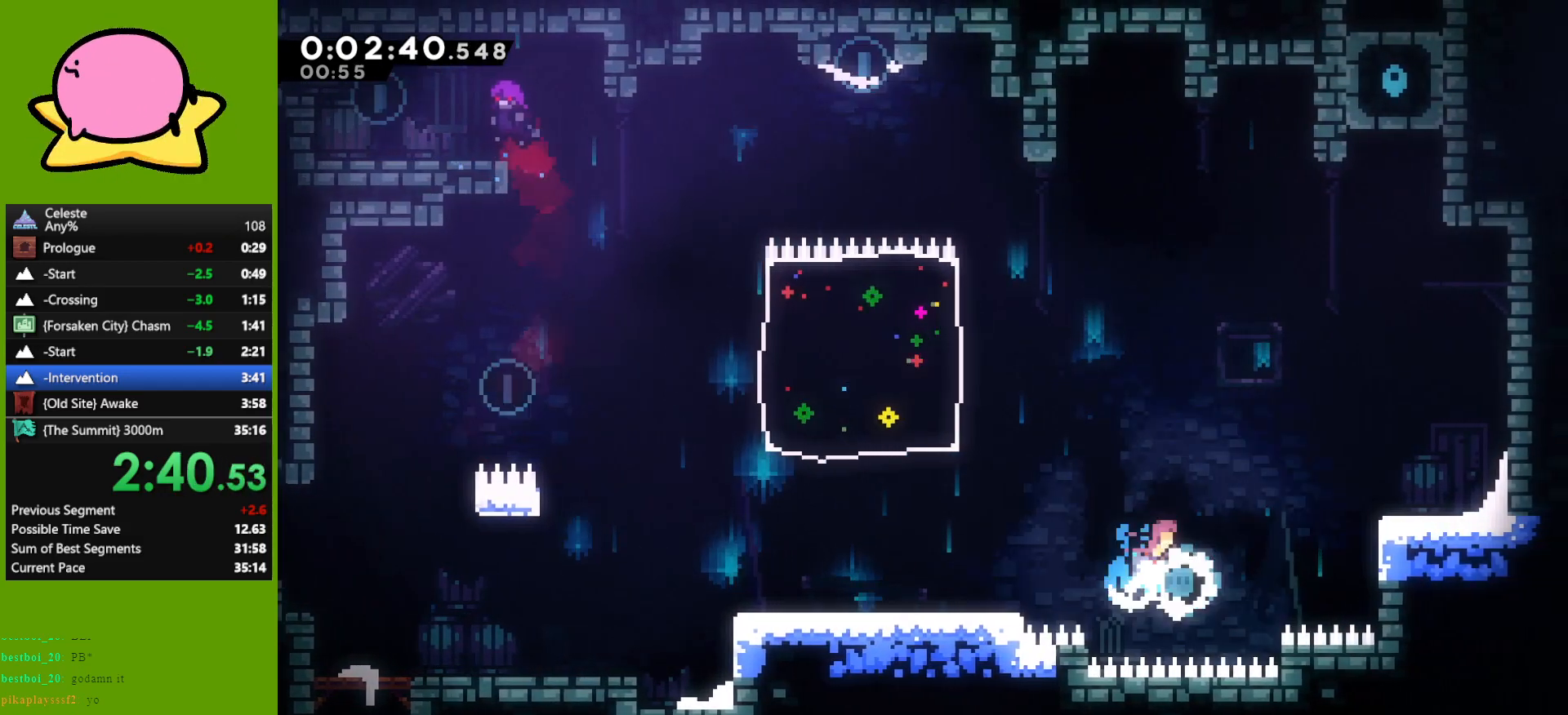
{"keys": ["up"], "events": [[150, "dash", "up"], [433, "grab", "up"], [483, "right", "up"]]}
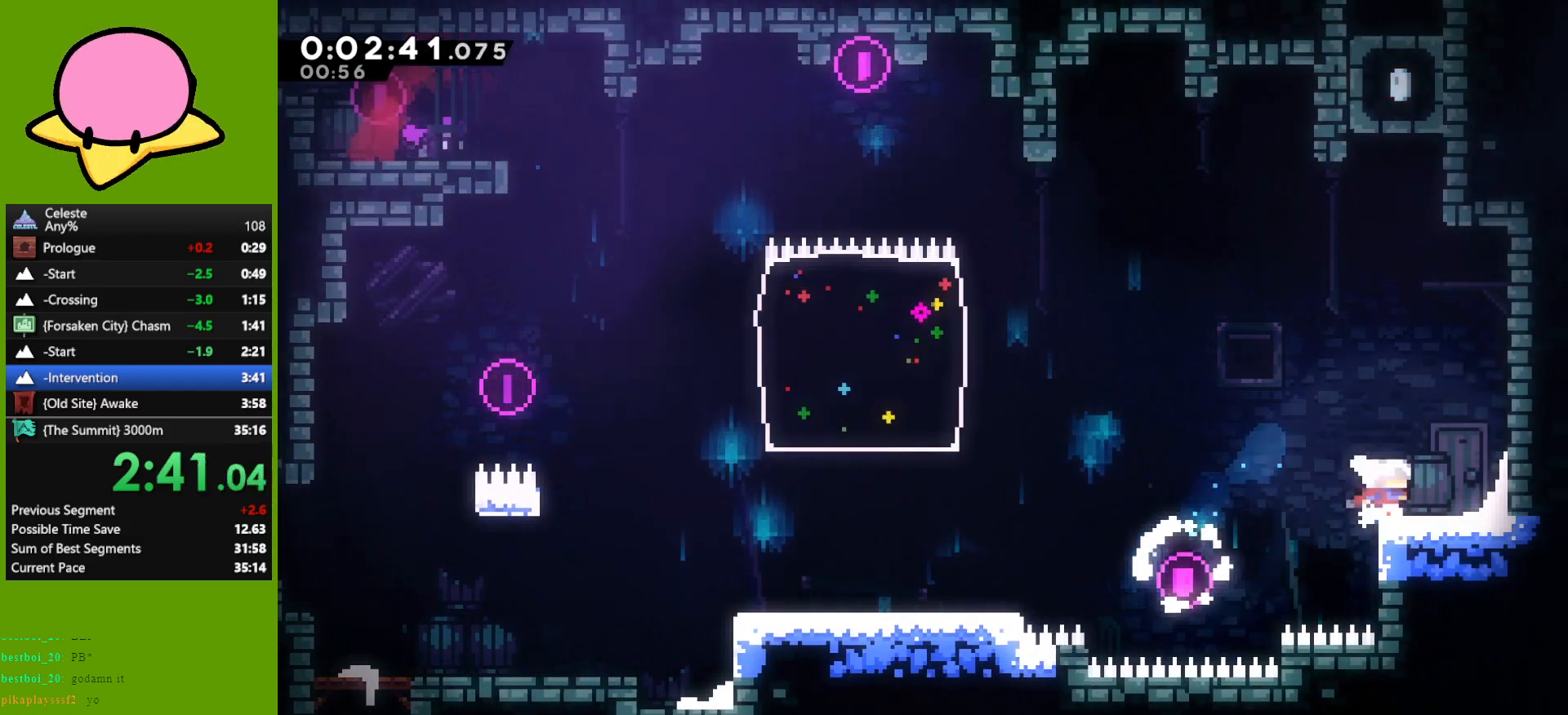
{"keys": ["dash", "grab", "up"], "events": [[83, "jump", "down"], [83, "left", "down"], [300, "jump", "up"], [350, "left", "up"], [400, "dash", "down"], [483, "grab", "down"]]}
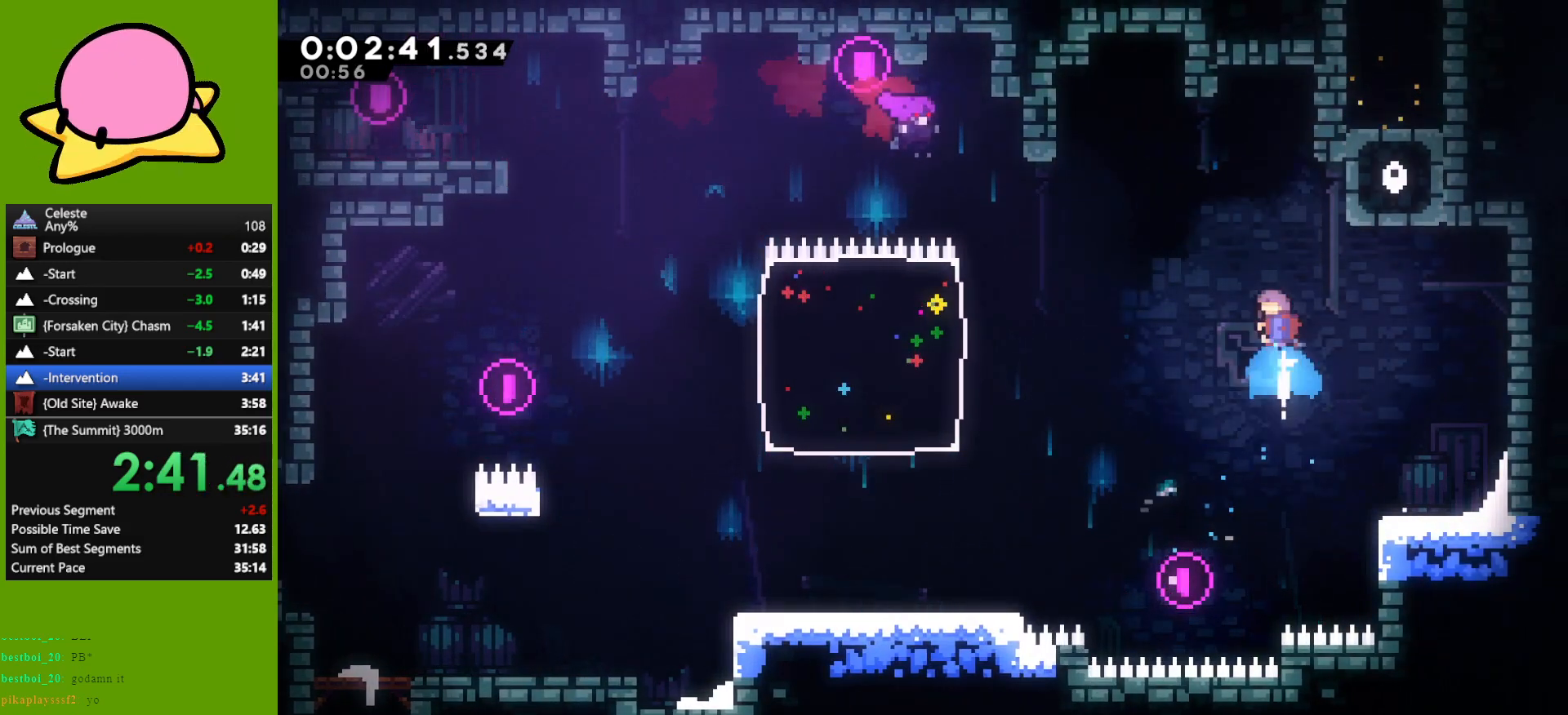
{"keys": ["jump", "right", "up"], "events": [[33, "right", "down"], [133, "dash", "up"], [417, "grab", "up"], [500, "jump", "down"]]}
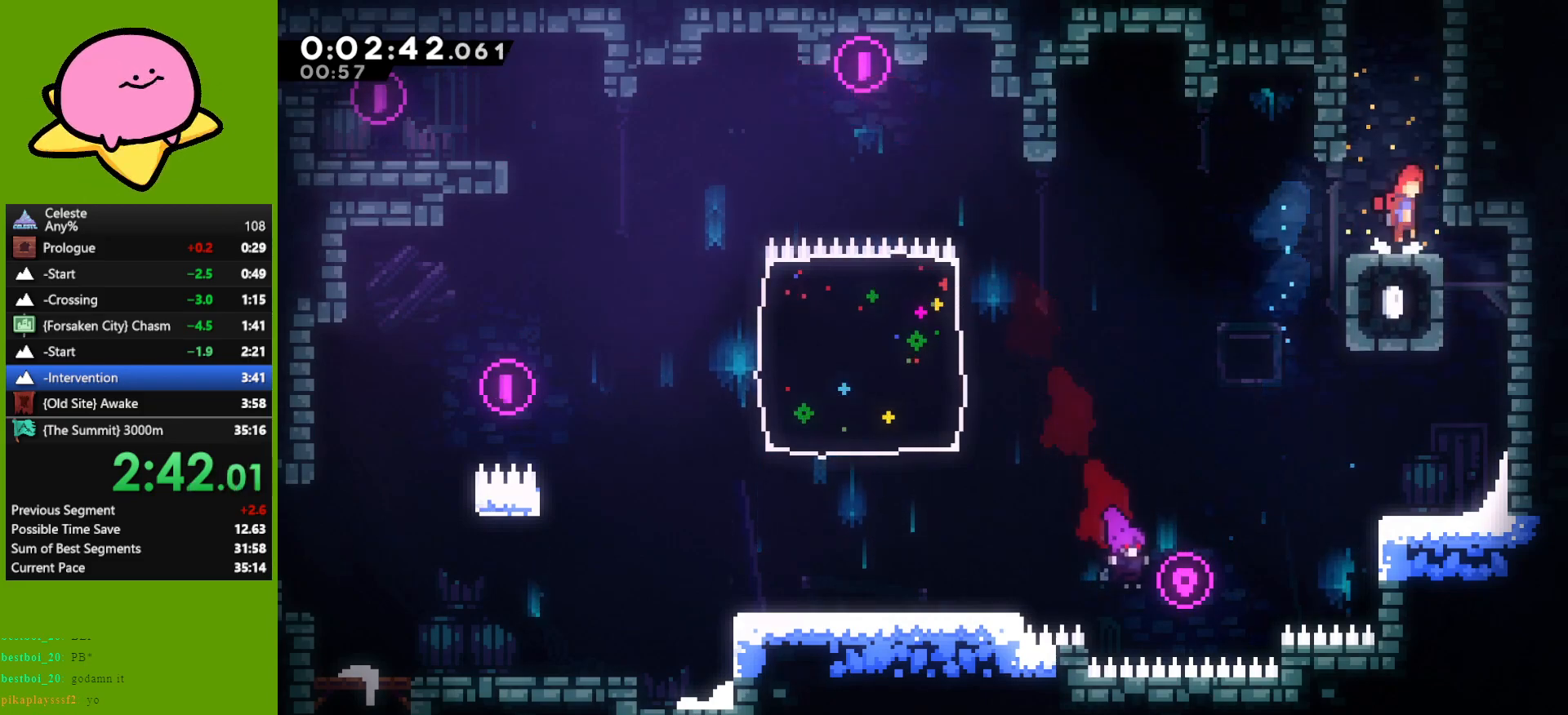
{"keys": ["left"], "events": [[100, "right", "up"], [150, "dash", "down"], [150, "jump", "up"], [250, "dash", "up"], [333, "left", "down"], [383, "up", "up"]]}
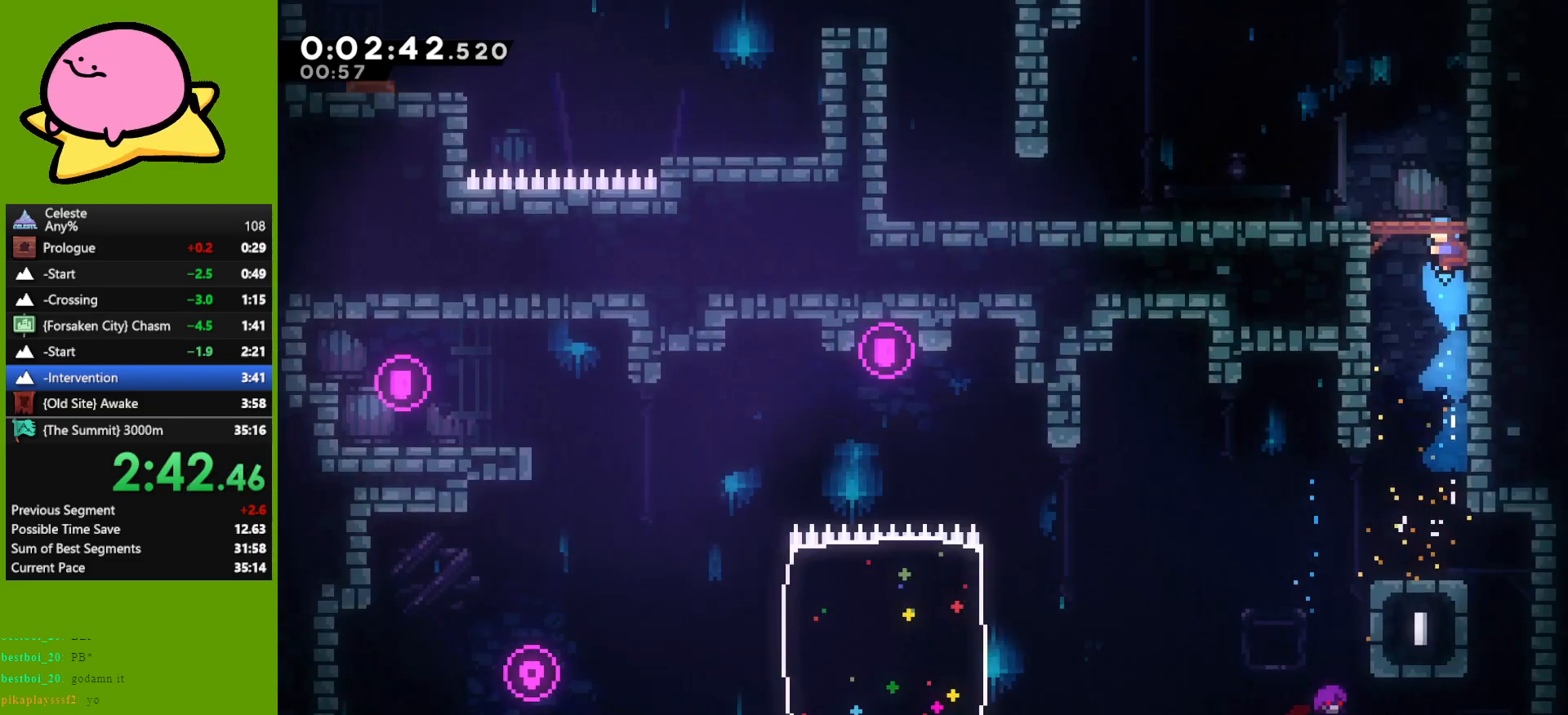
{"keys": ["left"], "events": []}
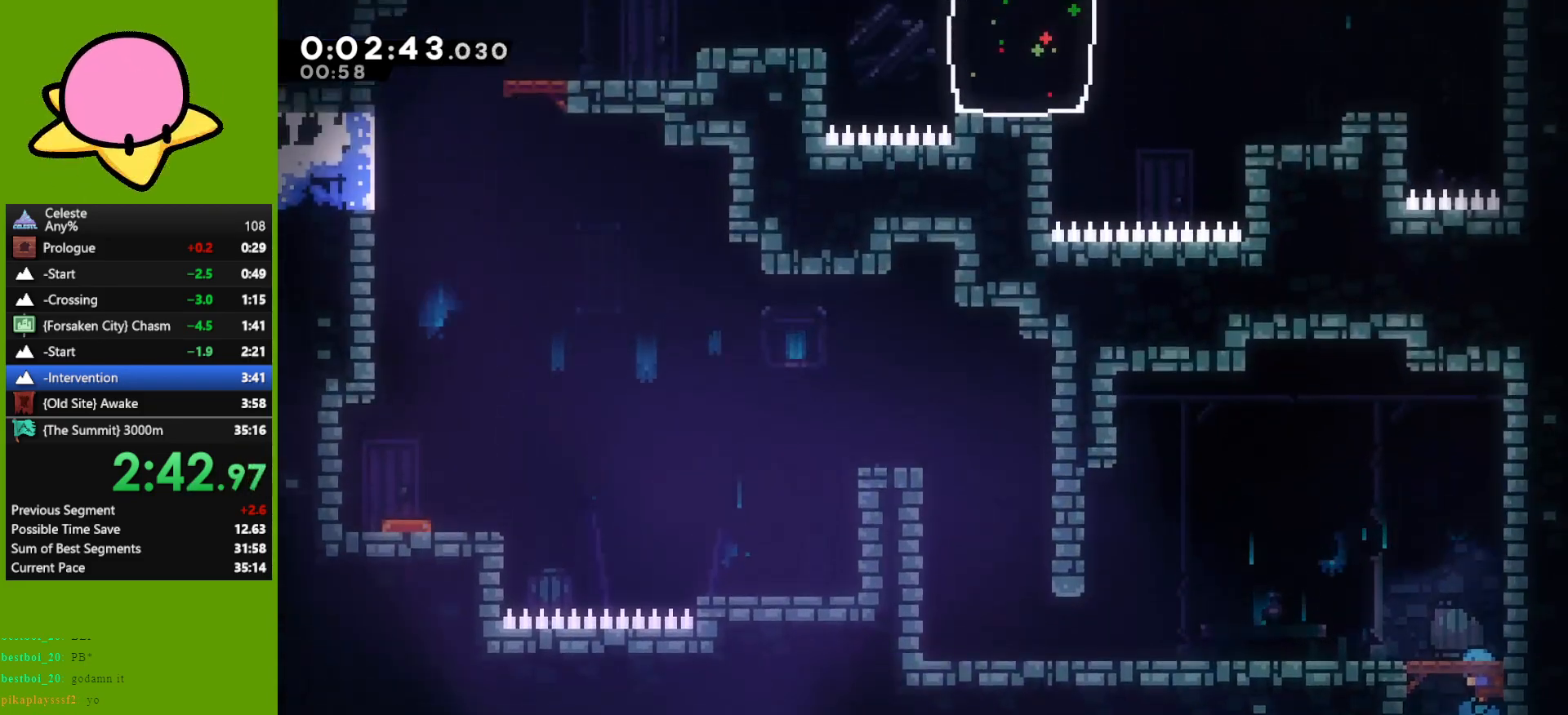
{"keys": ["dash", "down", "left"], "events": [[167, "down", "down"], [217, "dash", "down"], [317, "dash", "up"], [417, "jump", "down"], [467, "dash", "down"], [500, "jump", "up"]]}
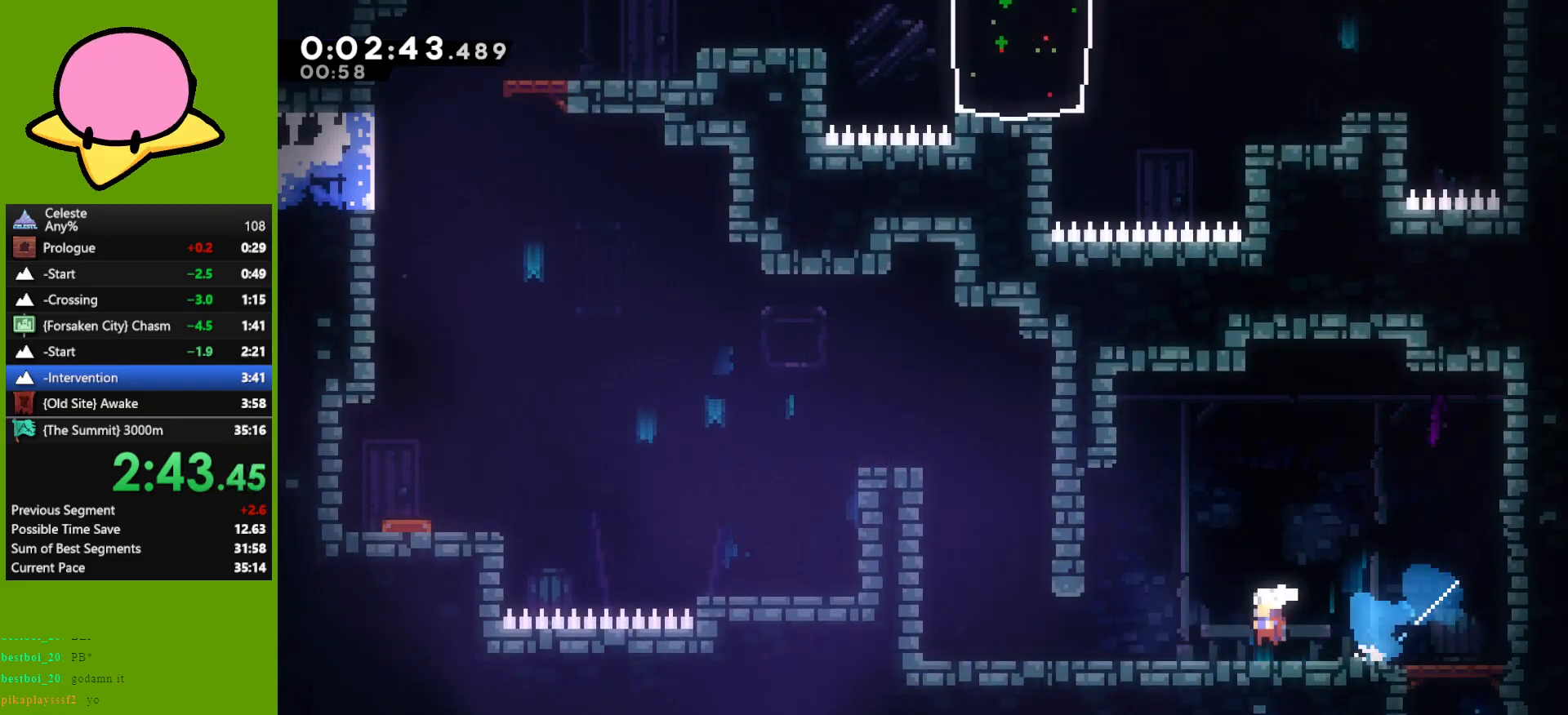
{"keys": ["grab", "jump"], "events": [[50, "dash", "up"], [233, "jump", "down"], [283, "grab", "down"], [283, "left", "up"], [333, "down", "up"], [383, "jump", "up"], [467, "jump", "down"]]}
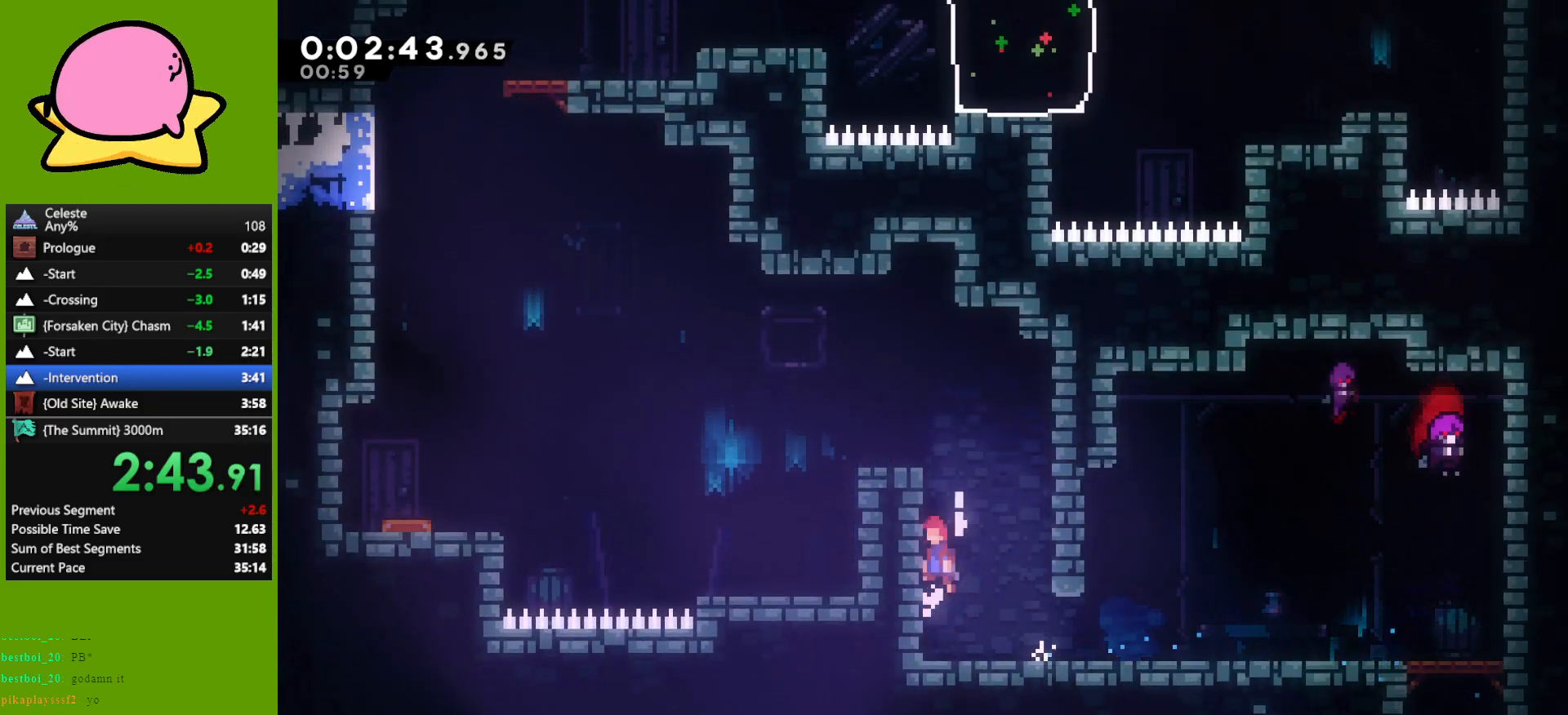
{"keys": ["down", "left"], "events": [[67, "jump", "up"], [150, "jump", "down"], [300, "grab", "up"], [400, "dash", "down"], [400, "down", "down"], [400, "jump", "up"], [433, "left", "down"], [483, "dash", "up"]]}
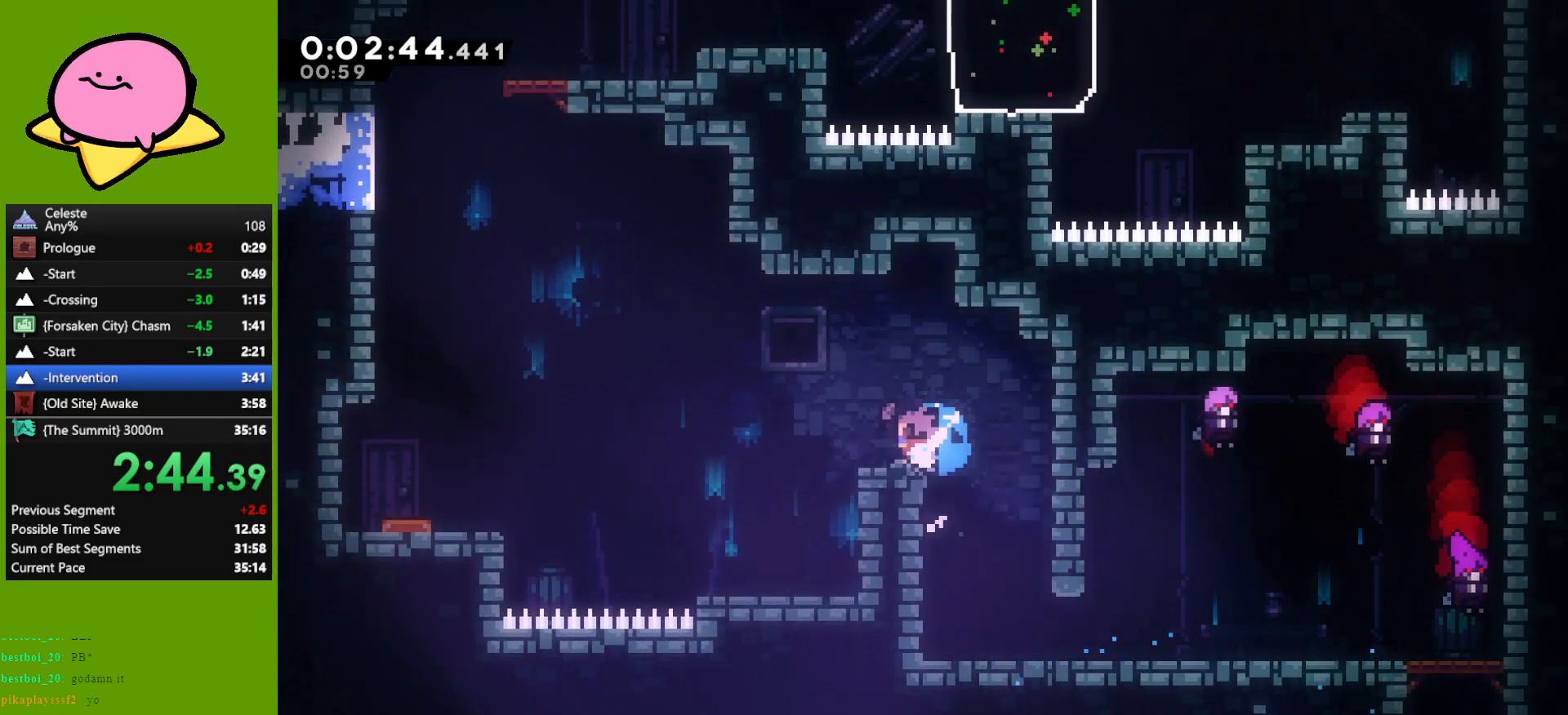
{"keys": ["left"], "events": [[83, "jump", "down"], [133, "jump", "up"], [183, "down", "up"]]}
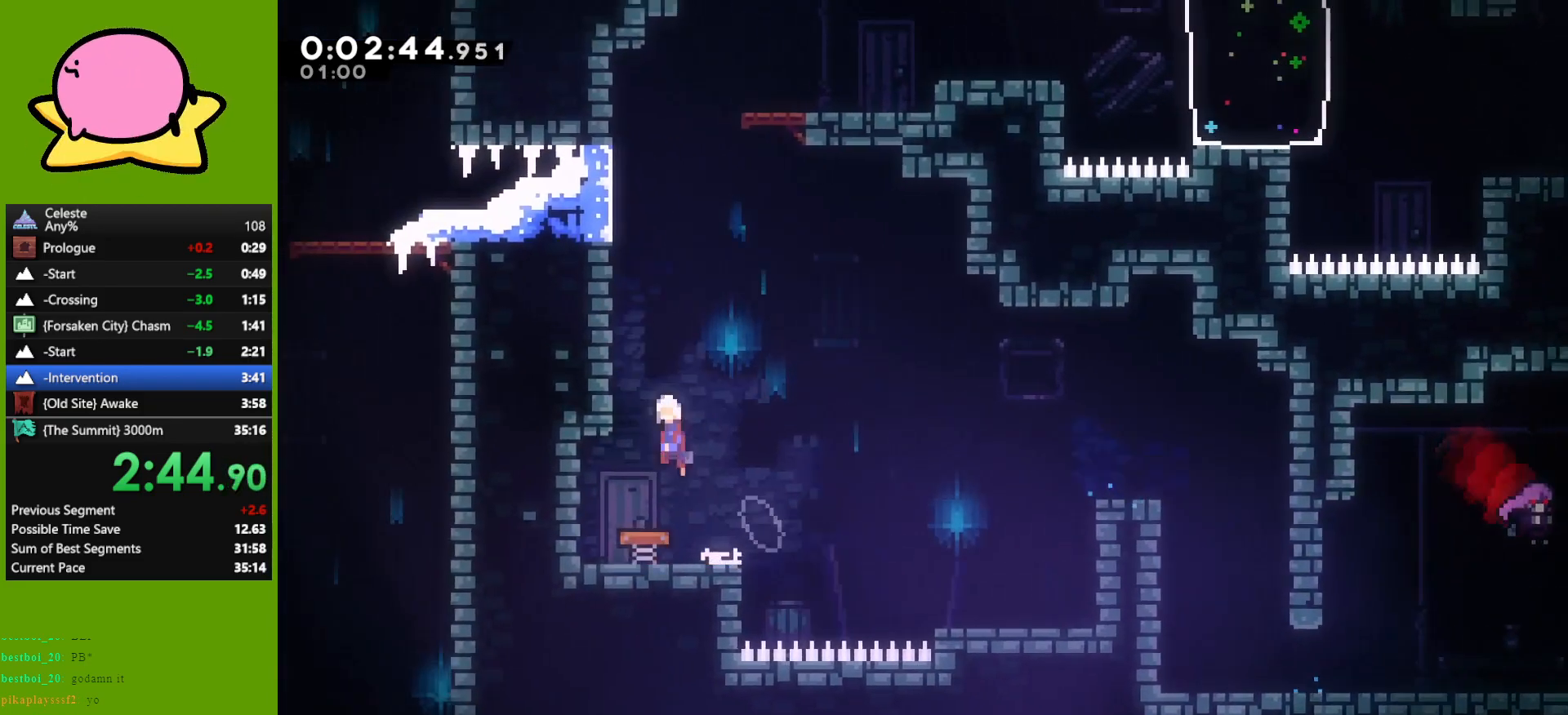
{"keys": ["jump", "right"], "events": [[150, "up", "down"], [183, "left", "up"], [233, "dash", "down"], [283, "dash", "up"], [333, "right", "down"], [383, "up", "up"], [433, "jump", "down"]]}
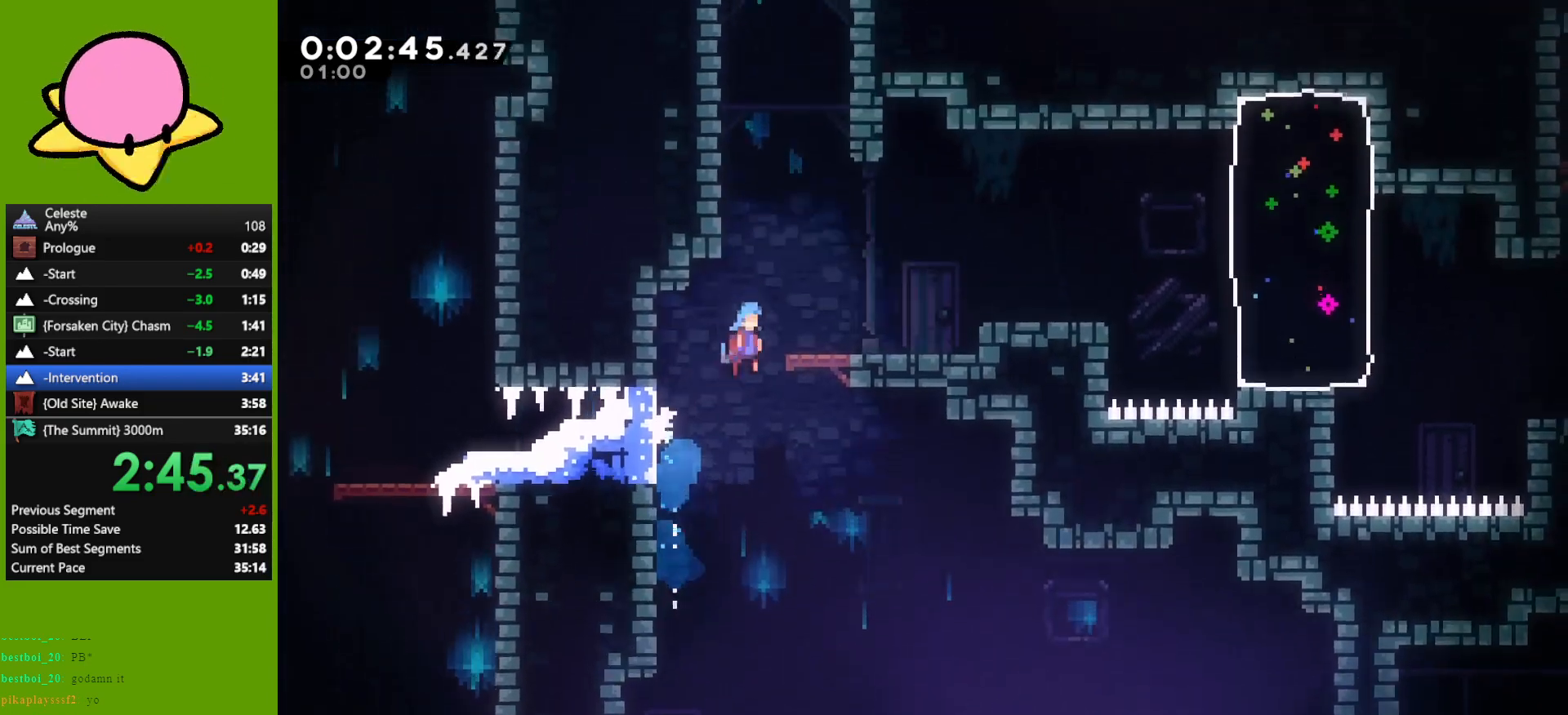
{"keys": ["right"], "events": [[67, "jump", "up"], [400, "jump", "down"], [483, "jump", "up"]]}